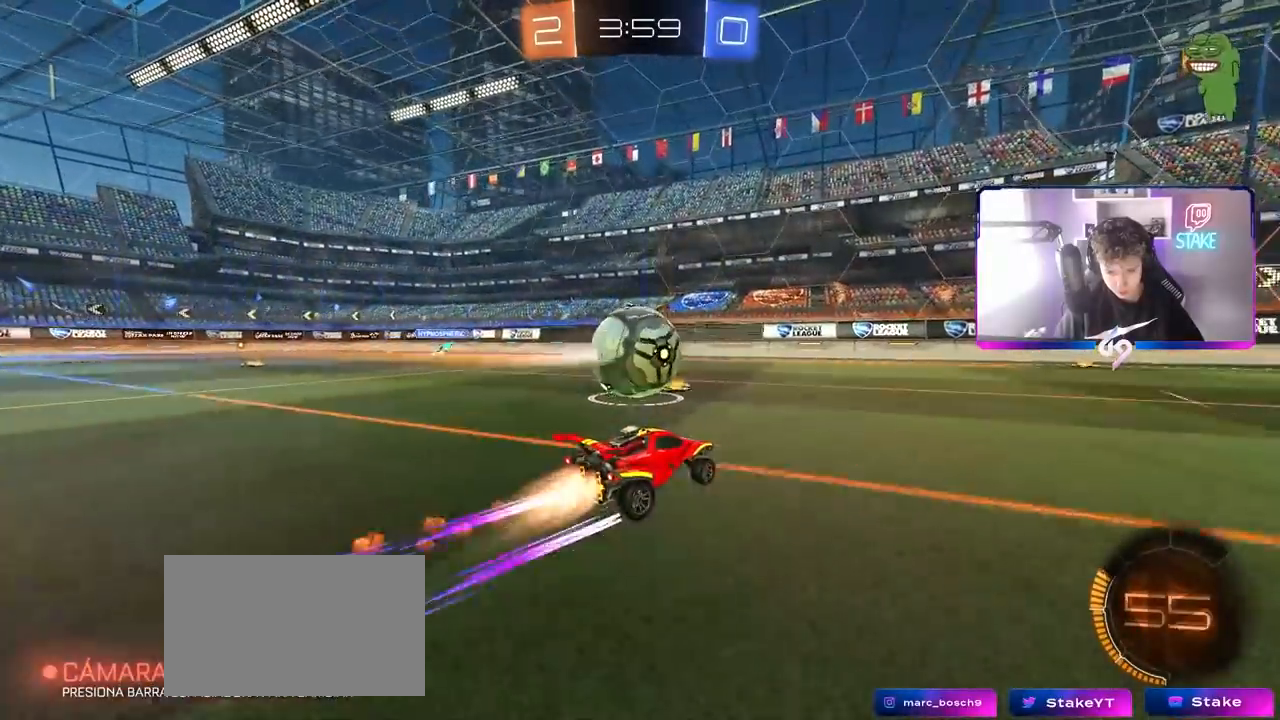
Gameplay with keyboard and mouse; each line is a JSON object with the keys and mouse buttons held at the frame after it. "events" lists presses ("down") and releases ("up") of "1", "2", "3", "4", "5", "a", "alt", "c", "caps_lock", "ctrl", "d", "e", "f", "g", "q", "r", "s", "shift", "space", "t", "tab", "v", "w", "x", "z", "mouse_left", "mouse_wheel" and "mouse_right" between this image and that frame as [ms after this image, input, new state], when the widget could be followed in between. "mouse_left", "mouse_wheel", "mouse_right" = the "left", "wheel", "right" buttons of the "mouse" list. No other keys are recorded. "wheel" means that the mouse wheel is clicked or scrolled. "mouse_move" is the direction in which the mouse moves at that frame (one of eight, or "still"), when it could be read.
{"keys": ["d", "shift", "w"], "mouse": ["left"], "mouse_move": "still", "events": [[50, "mouse_left", "up"], [200, "a", "down"], [250, "mouse_left", "down"], [383, "a", "up"], [433, "d", "down"], [483, "shift", "down"]]}
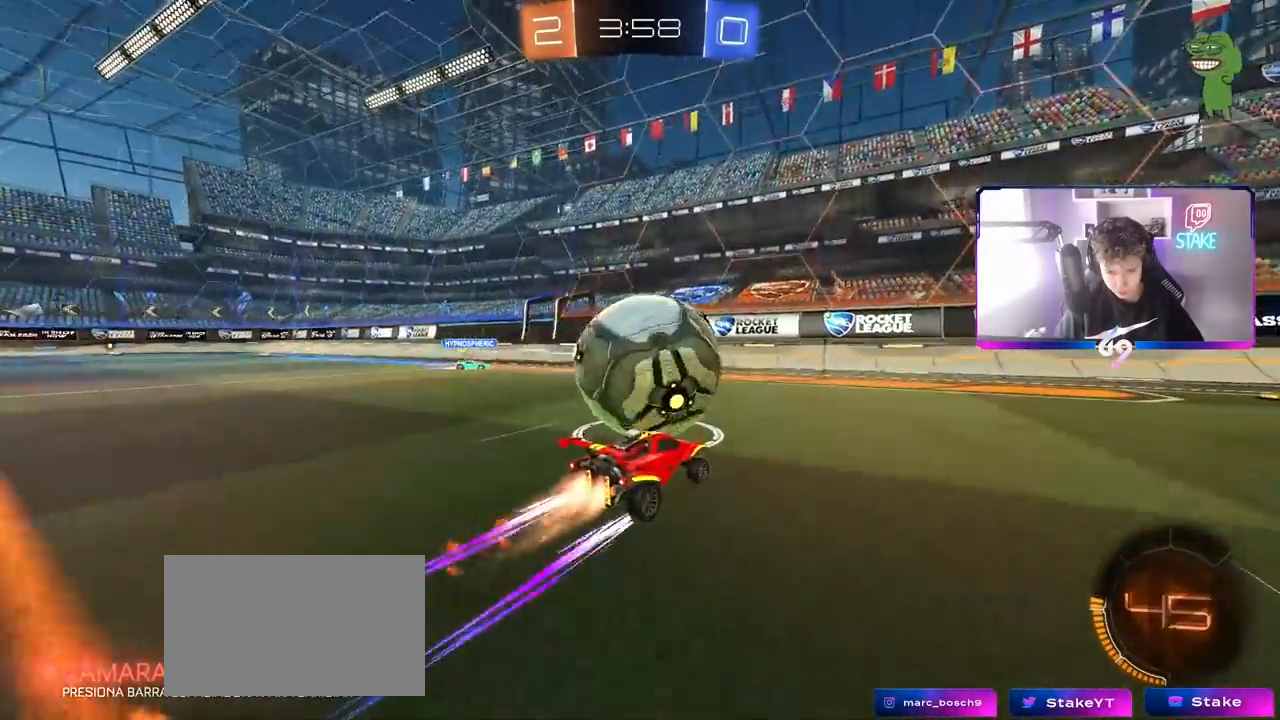
{"keys": ["d", "w"], "mouse": ["left"], "mouse_move": "still", "events": [[83, "shift", "up"]]}
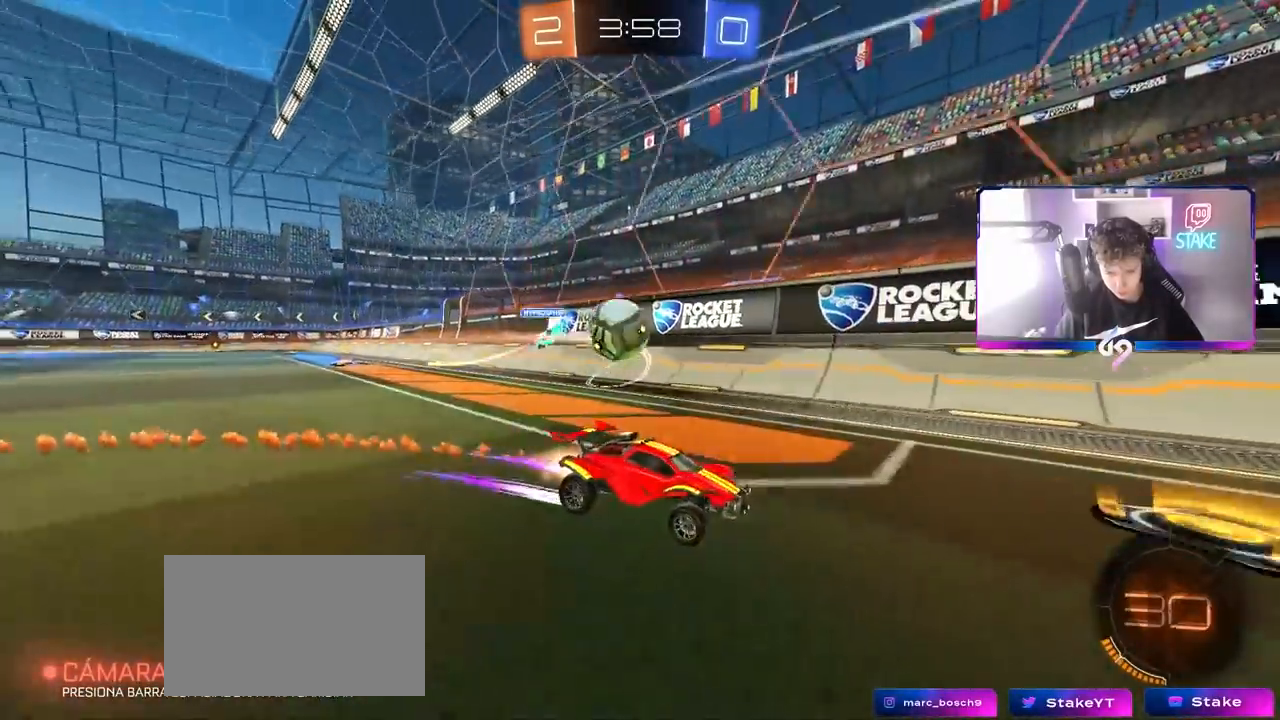
{"keys": ["w"], "mouse": [], "mouse_move": "still", "events": [[33, "a", "down"], [33, "d", "up"], [133, "a", "up"], [233, "d", "down"], [283, "mouse_left", "up"], [367, "d", "up"]]}
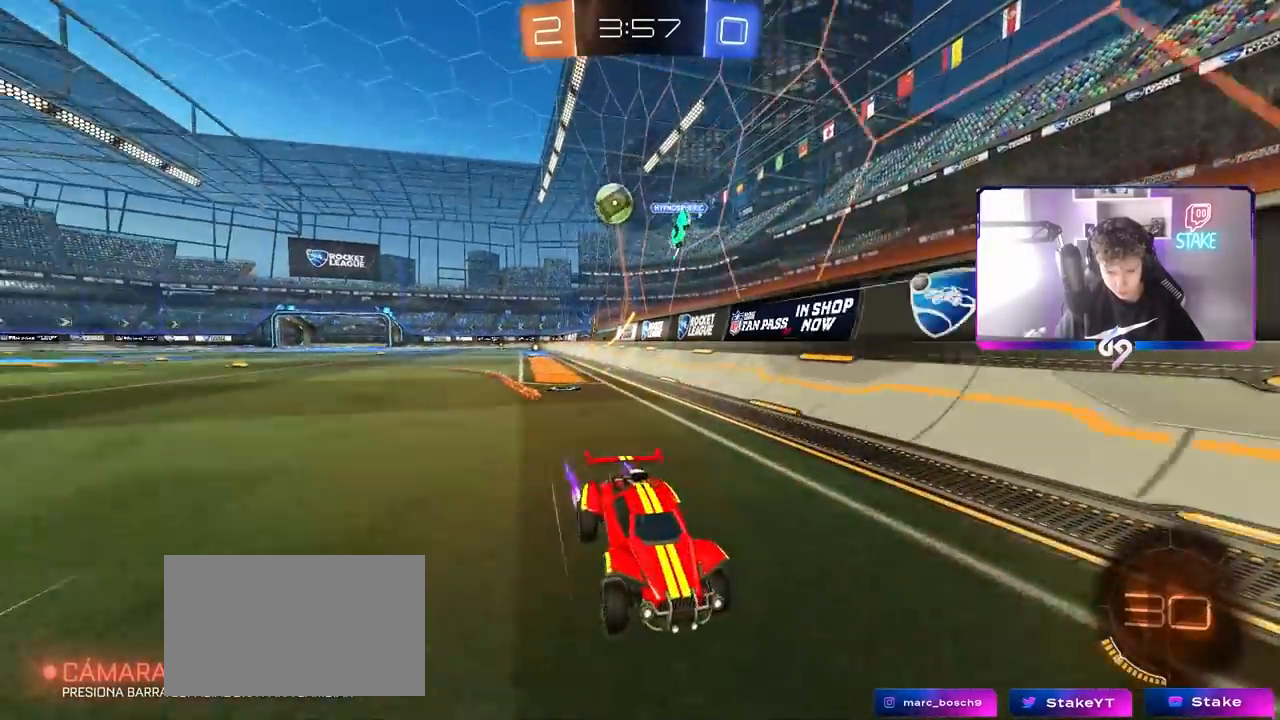
{"keys": ["d", "shift", "w"], "mouse": [], "mouse_move": "still", "events": [[50, "d", "down"], [150, "shift", "down"], [300, "shift", "up"], [483, "shift", "down"]]}
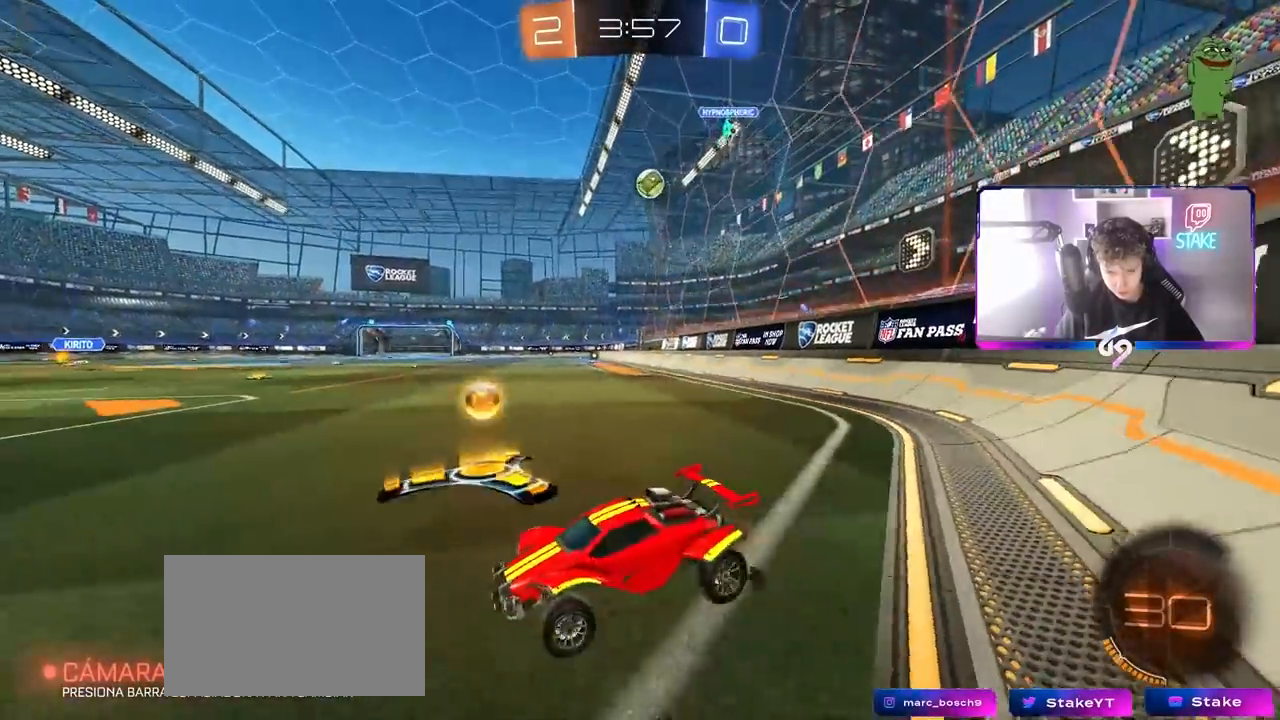
{"keys": ["d", "w"], "mouse": [], "mouse_move": "still", "events": [[67, "shift", "up"], [167, "shift", "down"], [217, "shift", "up"]]}
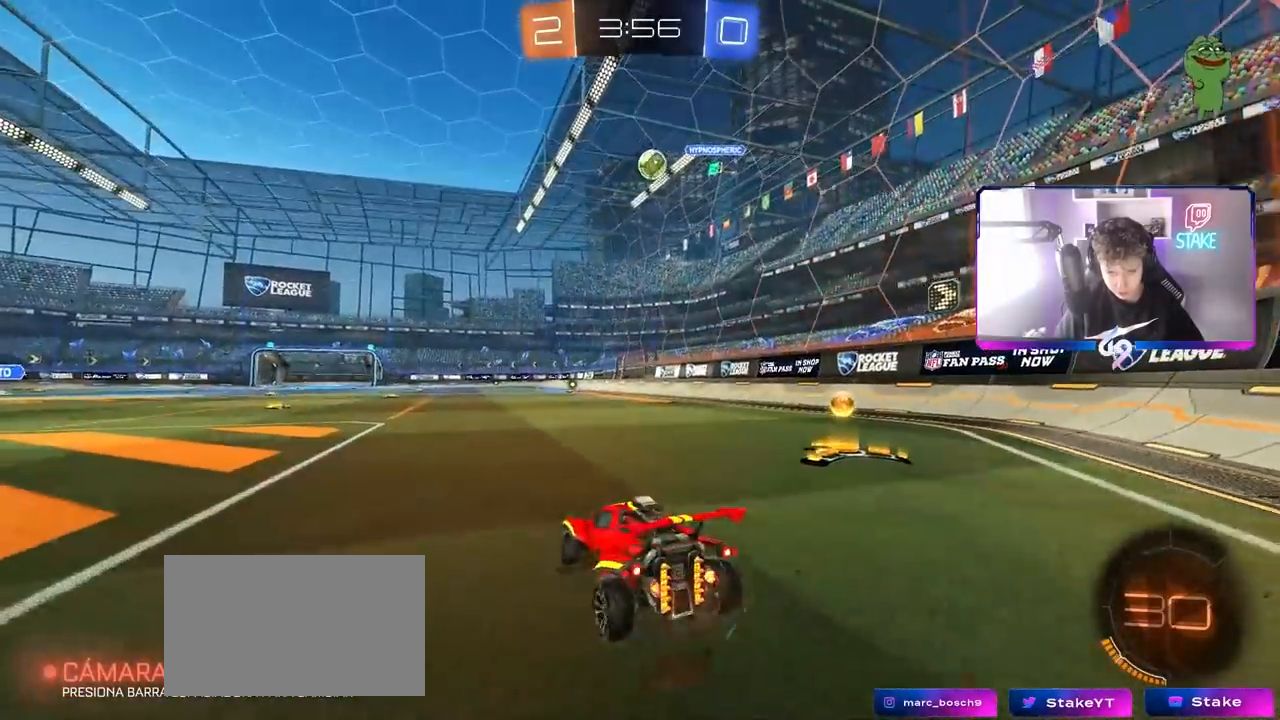
{"keys": ["d", "w"], "mouse": [], "mouse_move": "still", "events": []}
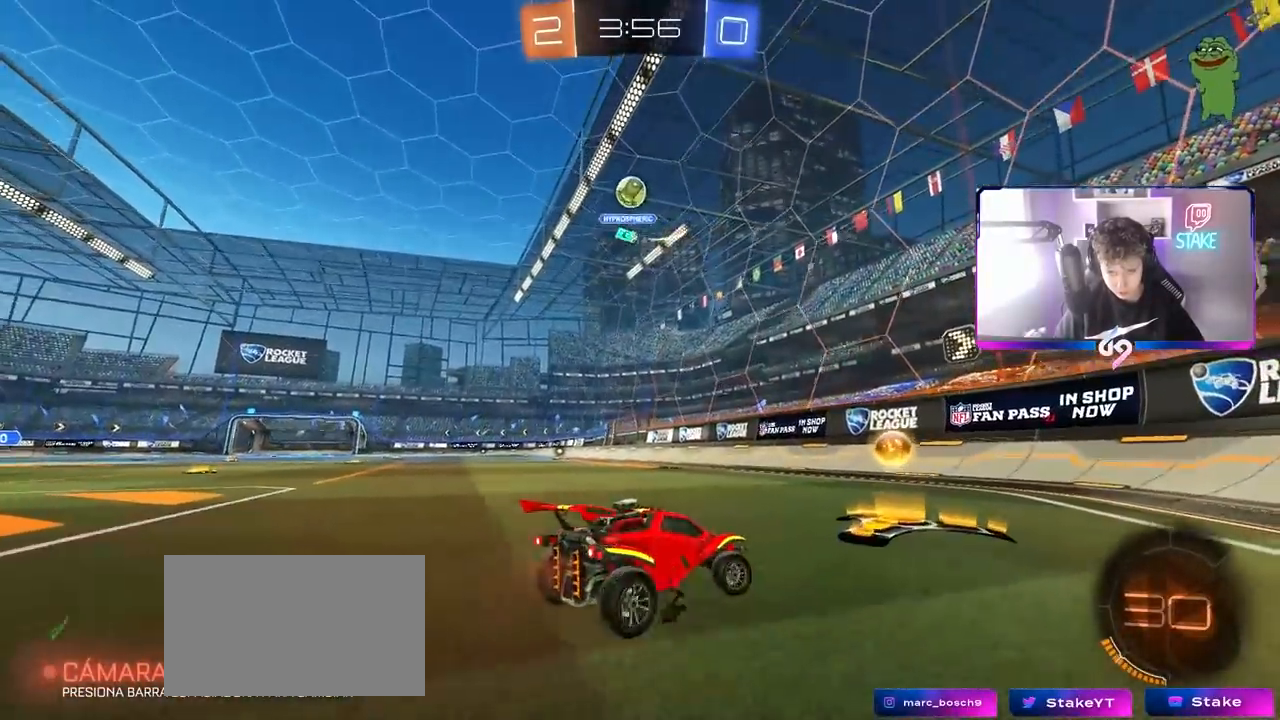
{"keys": [], "mouse": [], "mouse_move": "up", "events": [[67, "a", "down"], [67, "d", "up"], [67, "shift", "down"], [200, "shift", "up"], [333, "w", "up"], [433, "a", "up"]]}
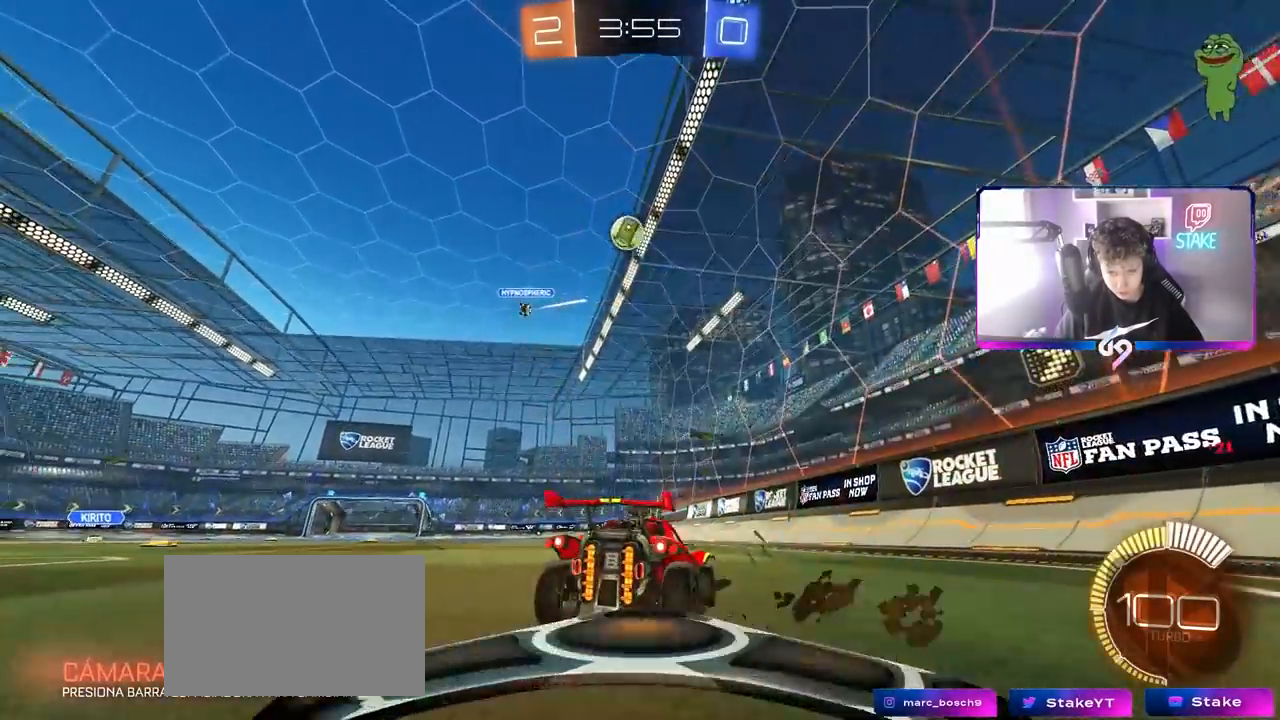
{"keys": ["a", "w"], "mouse": [], "mouse_move": "still", "events": [[167, "s", "down"], [267, "s", "up"], [450, "w", "down"], [500, "a", "down"]]}
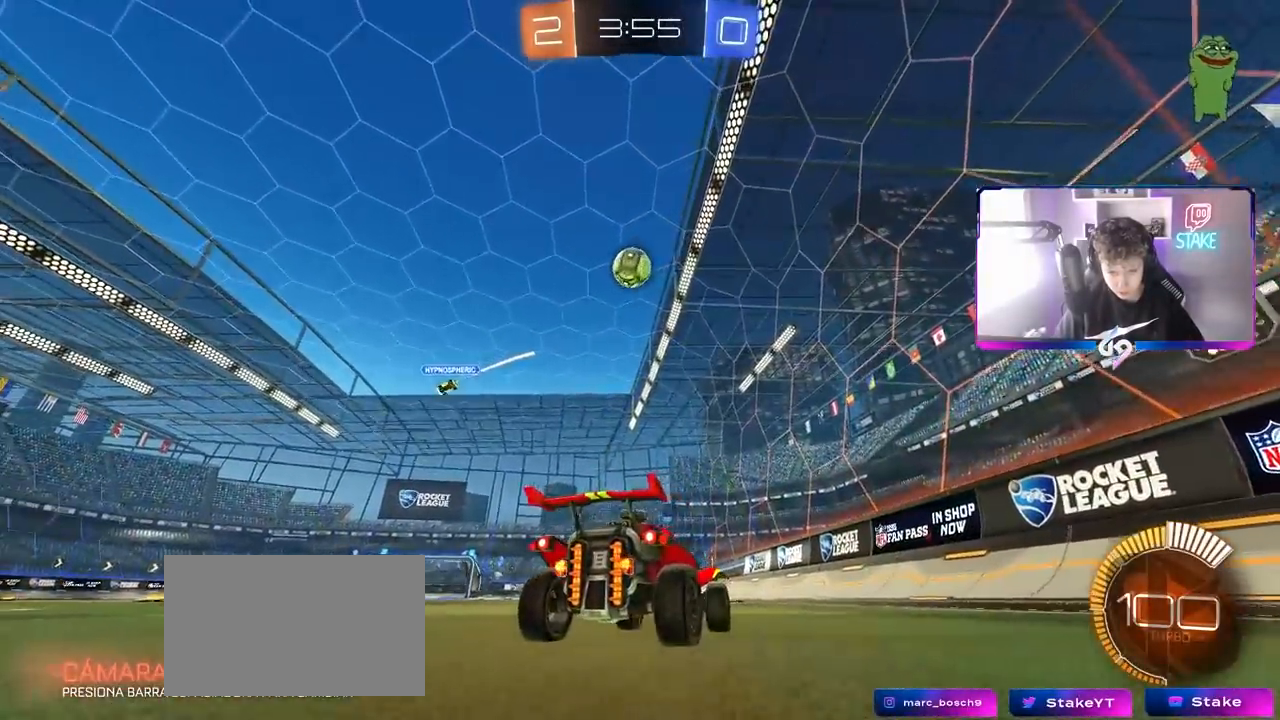
{"keys": [], "mouse": [], "mouse_move": "left", "events": [[233, "a", "up"], [283, "w", "up"]]}
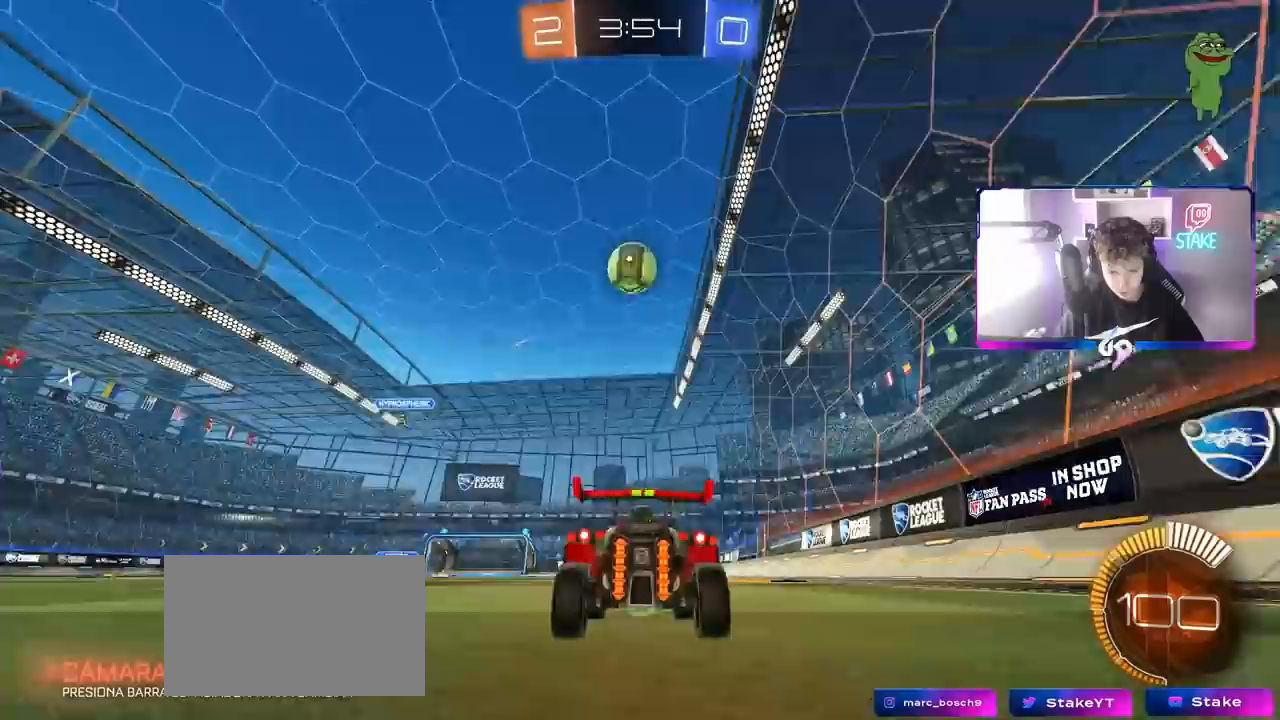
{"keys": ["w"], "mouse": [], "mouse_move": "still", "events": [[167, "a", "down"], [167, "w", "down"], [283, "a", "up"], [383, "mouse_left", "down"], [483, "mouse_left", "up"]]}
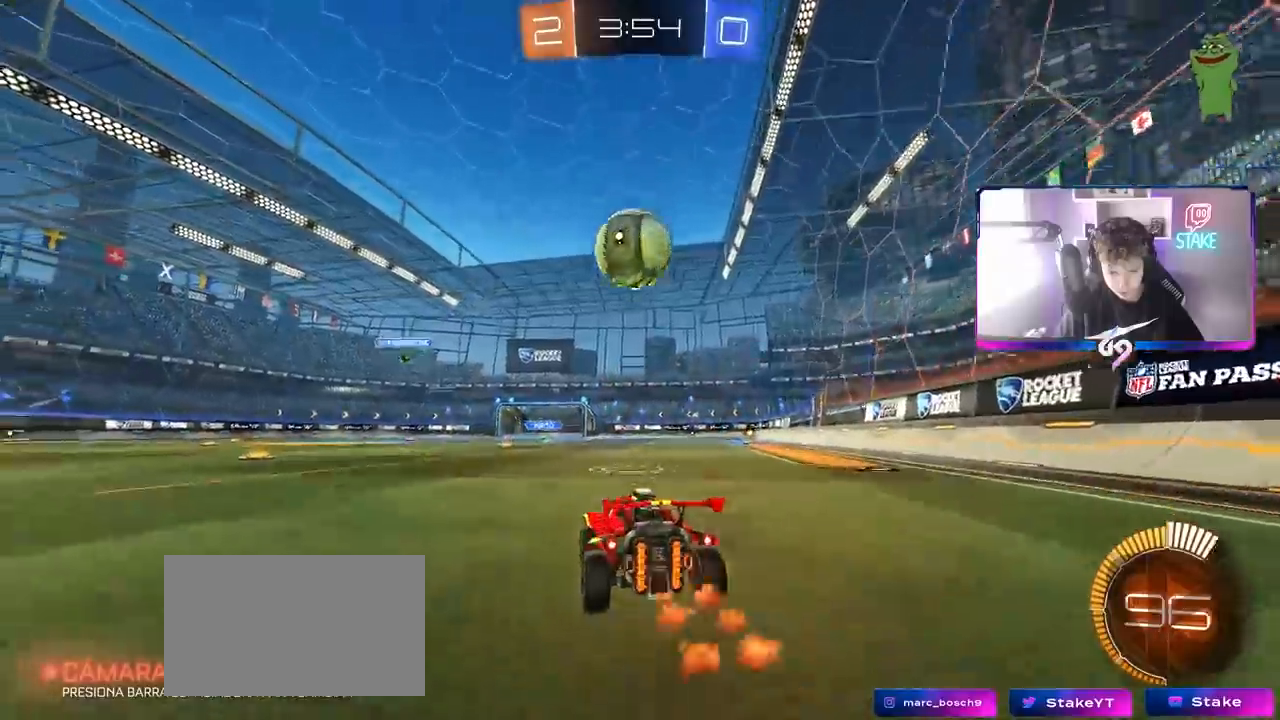
{"keys": [], "mouse": ["left", "right"], "mouse_move": "still", "events": [[167, "w", "up"], [217, "mouse_left", "down"], [217, "mouse_right", "down"], [267, "d", "down"], [267, "s", "down"], [350, "d", "up"], [400, "mouse_right", "up"], [400, "s", "up"], [450, "mouse_right", "down"]]}
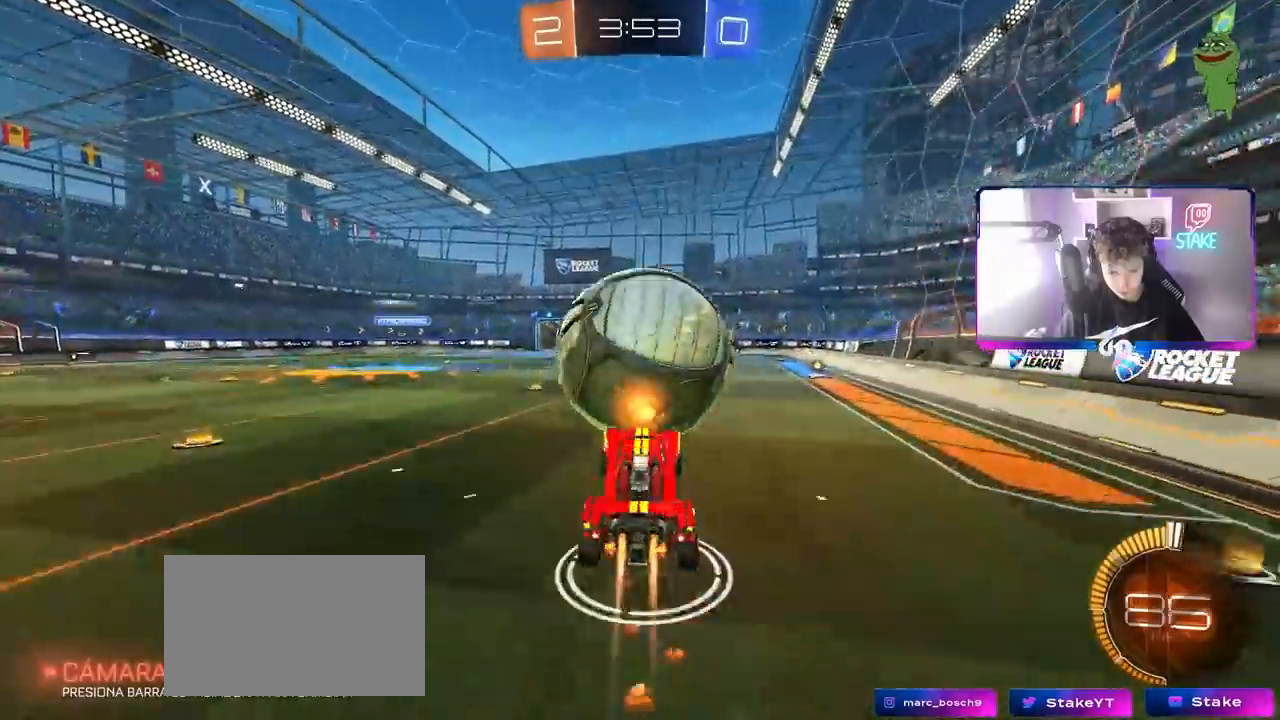
{"keys": ["a"], "mouse": [], "mouse_move": "still", "events": [[33, "d", "down"], [133, "d", "up"], [133, "mouse_right", "up"], [183, "a", "down"], [183, "shift", "down"], [233, "w", "down"], [317, "mouse_left", "up"], [317, "shift", "up"], [417, "w", "up"]]}
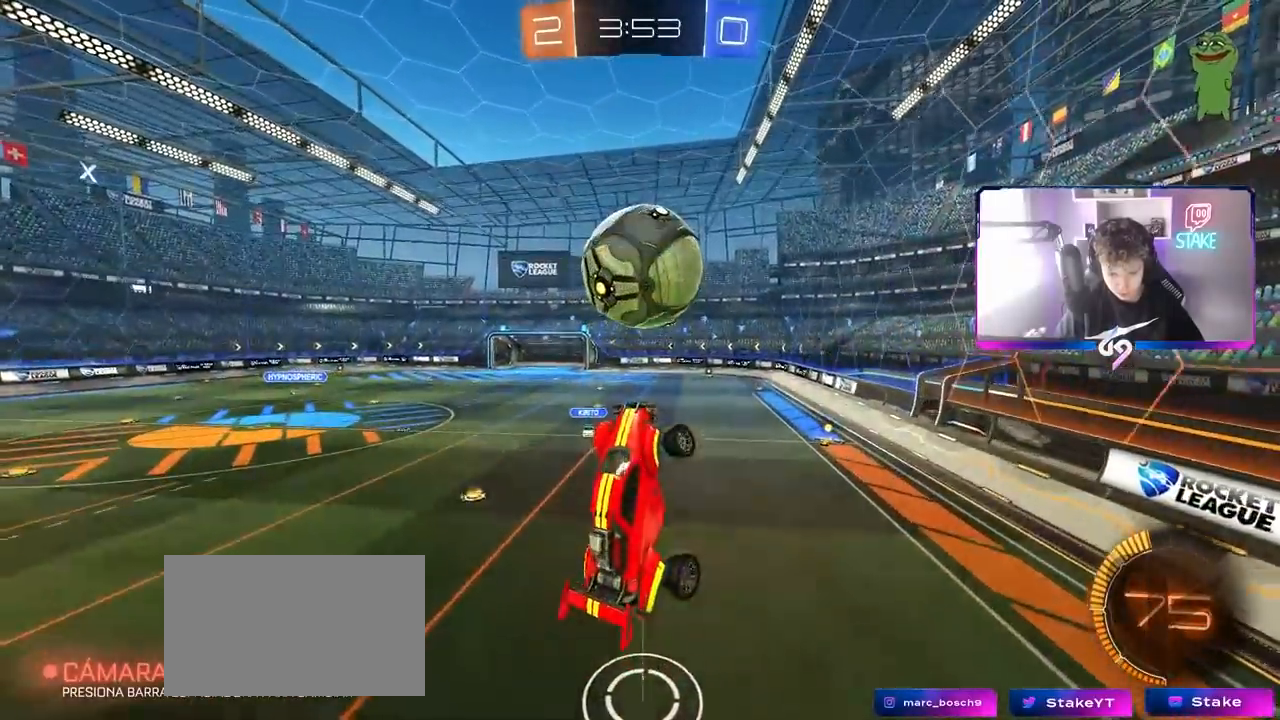
{"keys": ["a"], "mouse": ["left"], "mouse_move": "still", "events": [[200, "mouse_left", "down"], [200, "shift", "down"], [200, "w", "down"], [333, "w", "up"], [483, "shift", "up"]]}
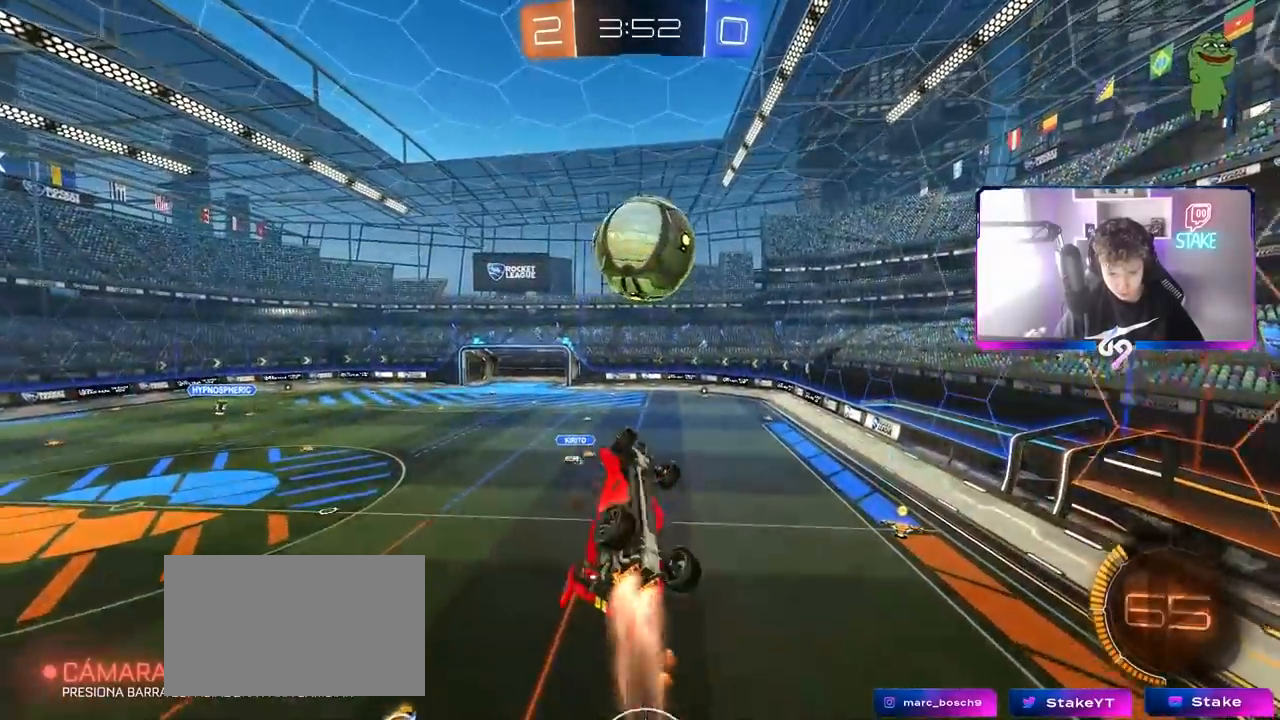
{"keys": ["a", "shift", "w"], "mouse": ["left"], "mouse_move": "still", "events": [[33, "s", "down"], [117, "a", "up"], [117, "s", "up"], [117, "shift", "down"], [167, "a", "down"], [300, "w", "down"]]}
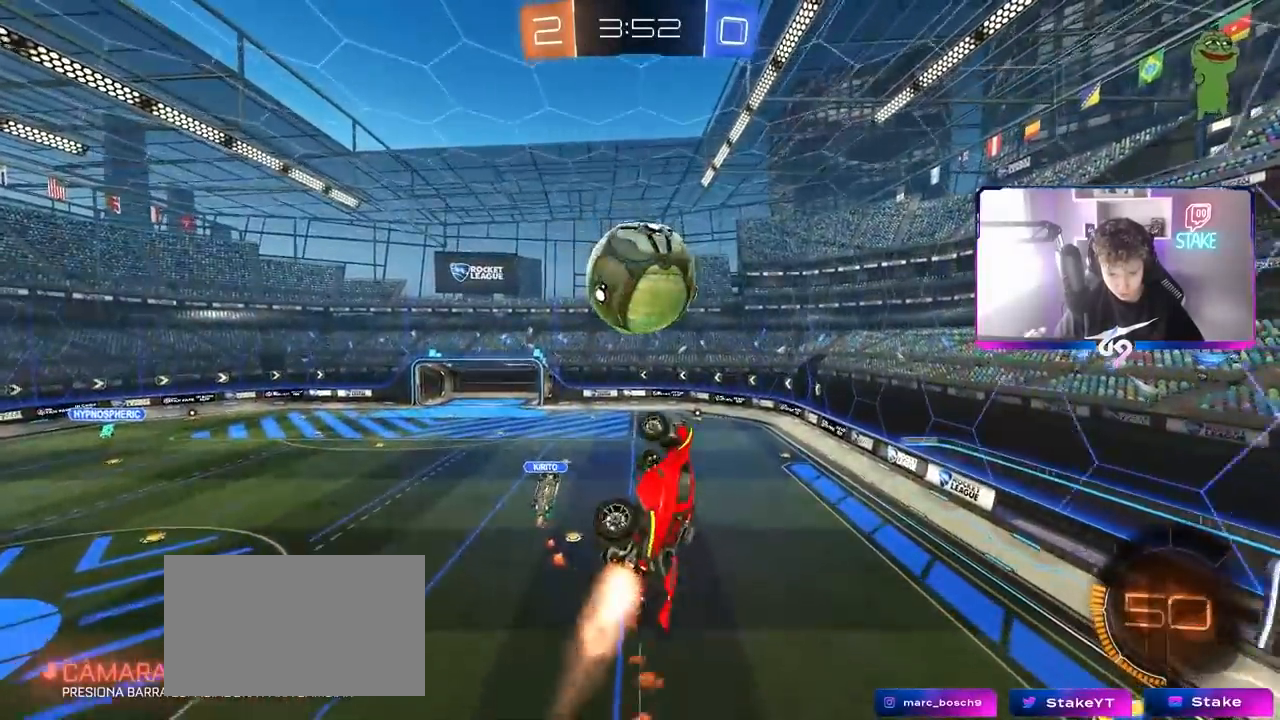
{"keys": ["a"], "mouse": ["left"], "mouse_move": "left", "events": [[133, "w", "up"], [183, "a", "up"], [183, "d", "down"], [183, "shift", "up"], [233, "d", "up"], [367, "a", "down"]]}
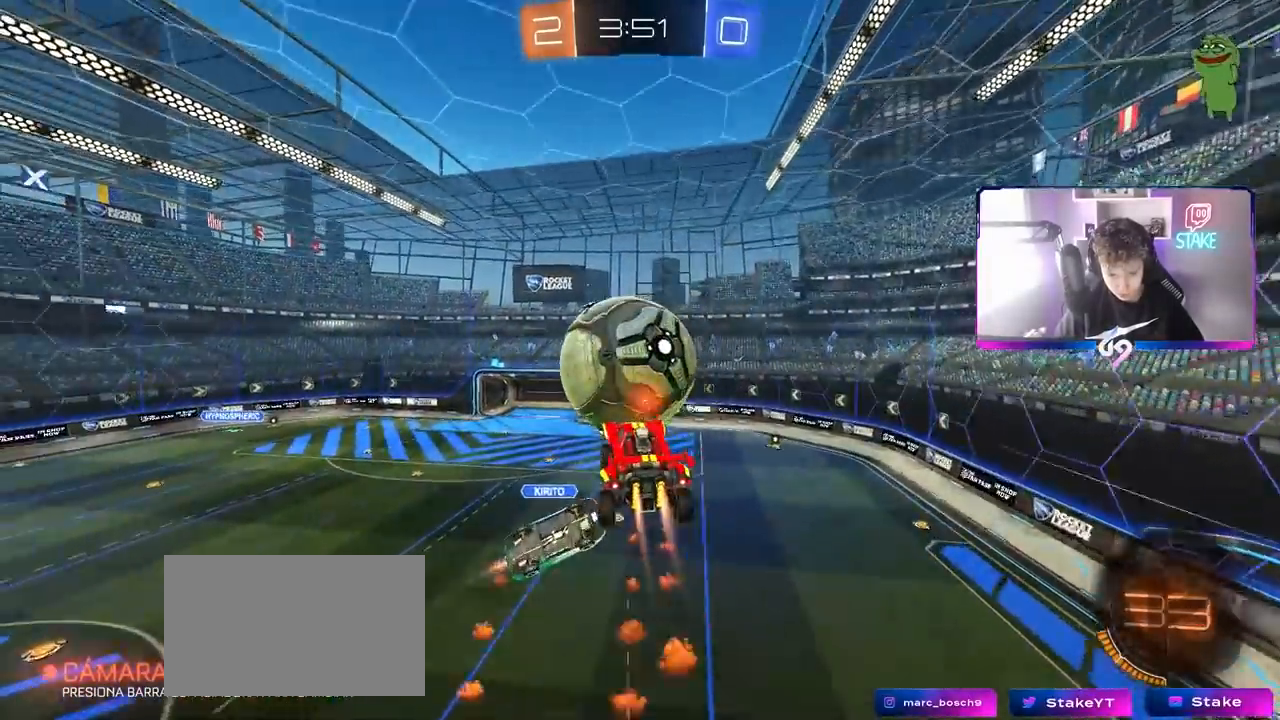
{"keys": ["a", "shift"], "mouse": [], "mouse_move": "still", "events": [[150, "mouse_left", "up"], [300, "a", "up"], [350, "d", "down"], [433, "a", "down"], [433, "d", "up"], [433, "s", "down"], [483, "s", "up"], [483, "shift", "down"]]}
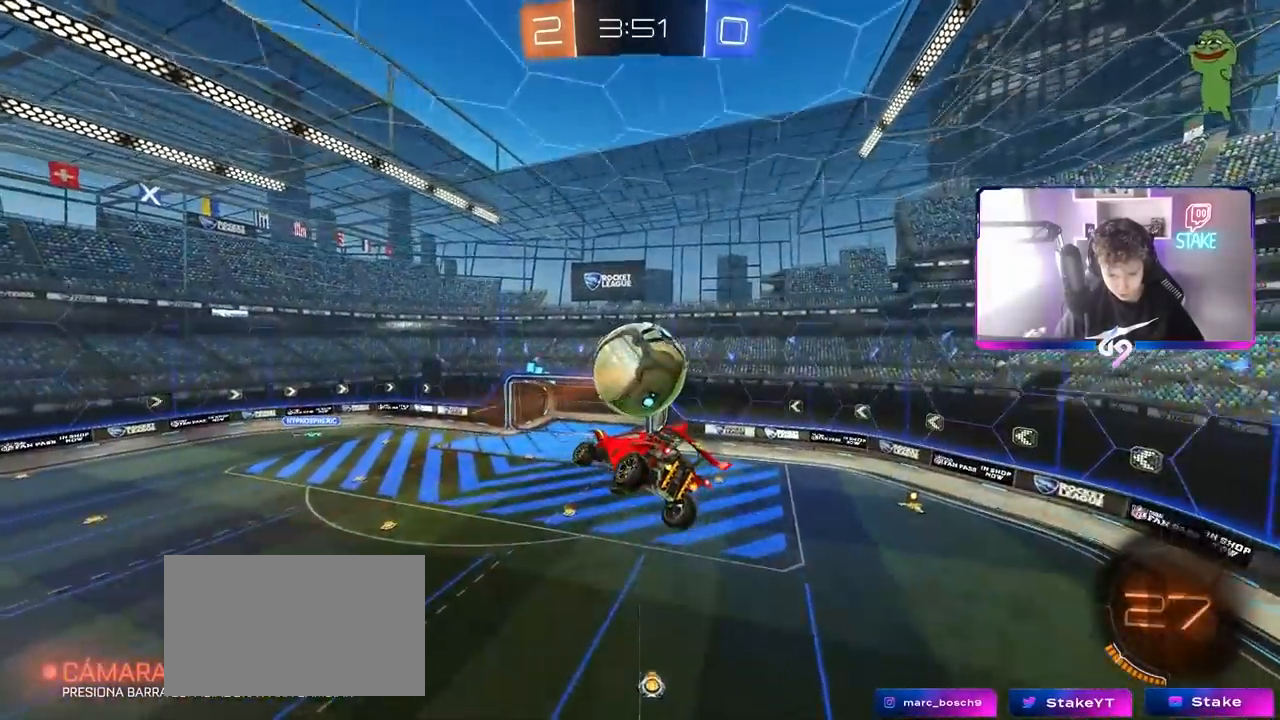
{"keys": ["a", "shift"], "mouse": [], "mouse_move": "still", "events": [[217, "s", "down"], [300, "mouse_left", "down"], [350, "s", "up"], [450, "mouse_left", "up"]]}
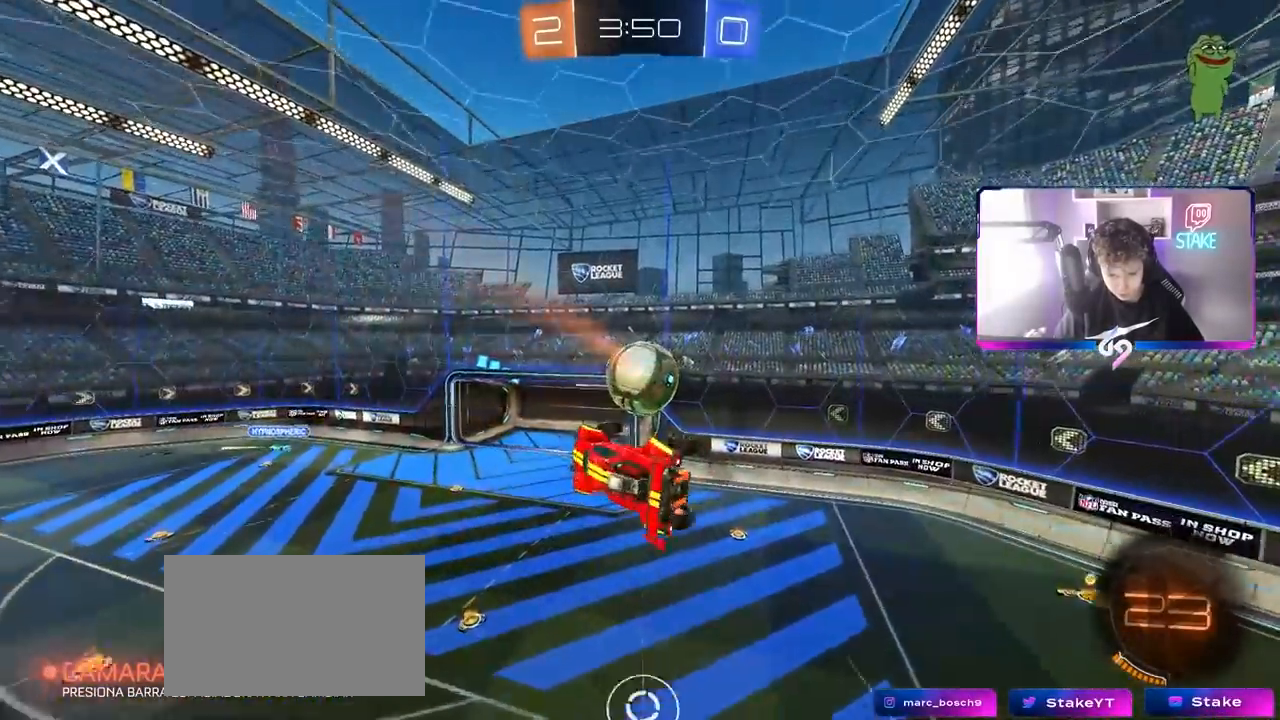
{"keys": [], "mouse": ["left"], "mouse_move": "still", "events": [[33, "w", "down"], [83, "a", "up"], [83, "w", "up"], [133, "shift", "up"], [317, "a", "down"], [367, "a", "up"], [367, "mouse_left", "down"]]}
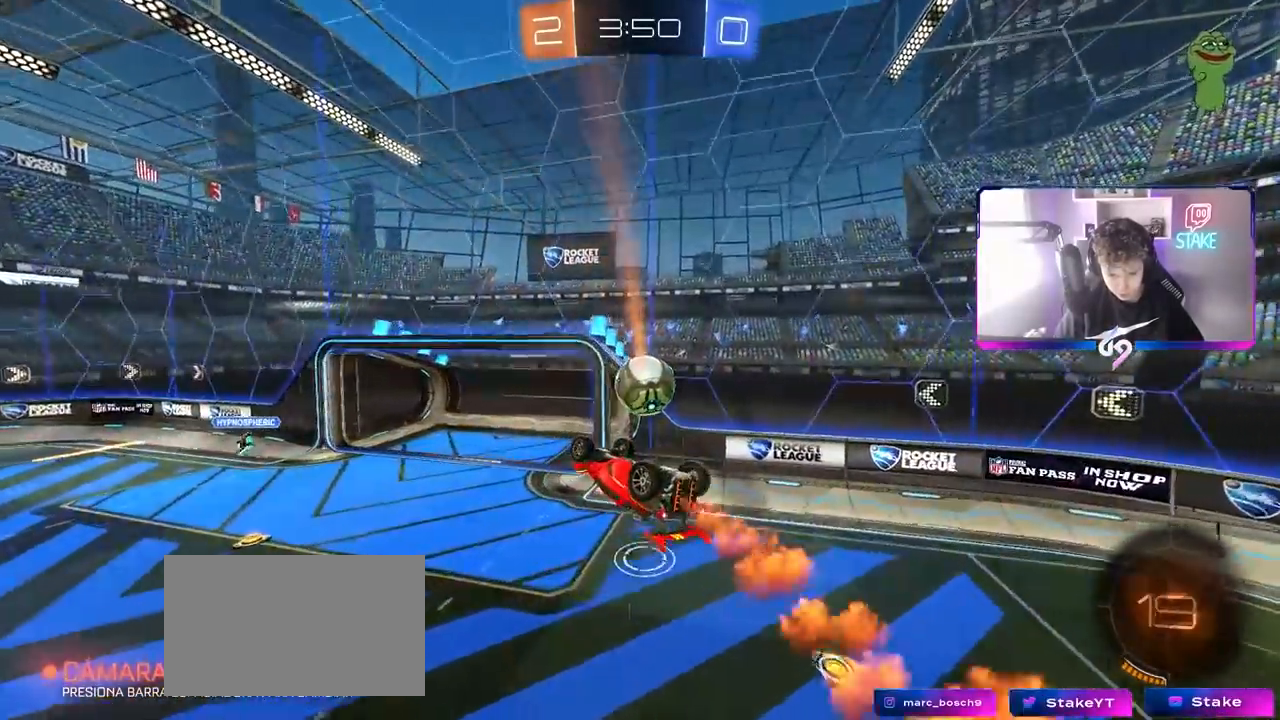
{"keys": ["d", "shift", "w"], "mouse": [], "mouse_move": "still", "events": [[17, "mouse_left", "up"], [150, "mouse_left", "down"], [200, "mouse_left", "up"], [250, "shift", "down"], [300, "d", "down"], [350, "w", "down"]]}
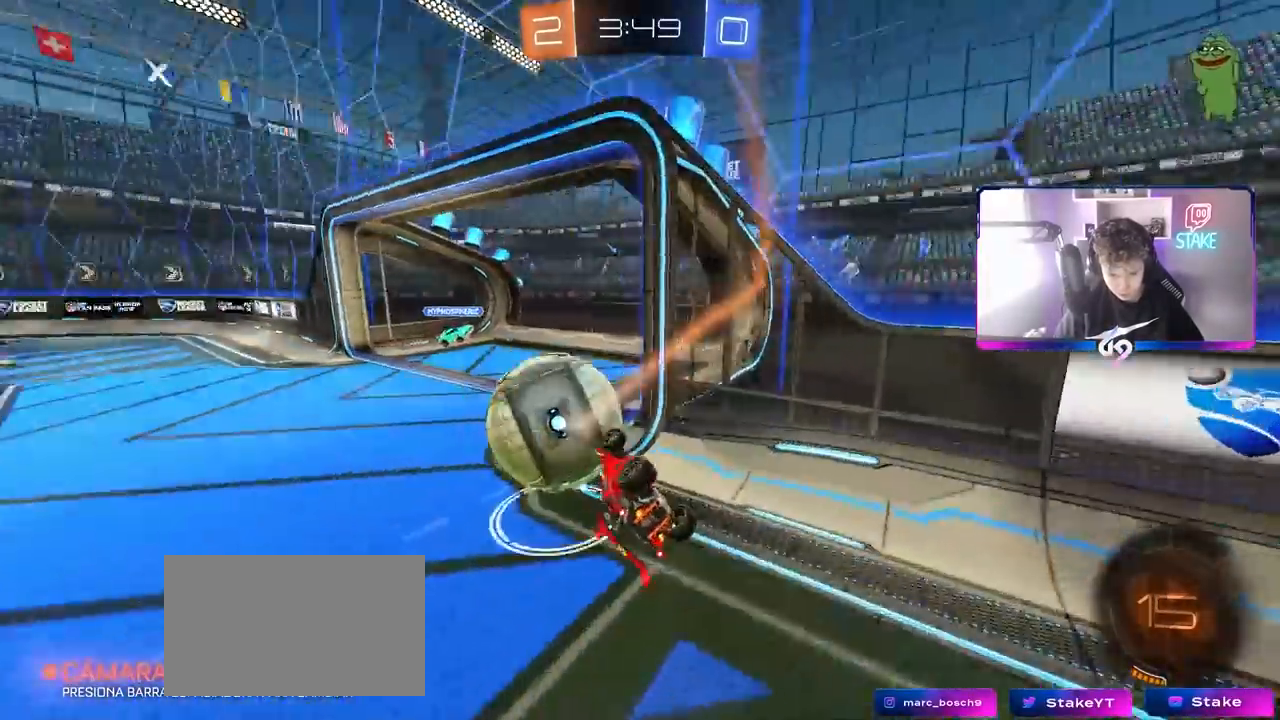
{"keys": ["a", "w"], "mouse": ["right"], "mouse_move": "still", "events": [[217, "shift", "up"], [300, "a", "down"], [300, "d", "up"], [450, "mouse_right", "down"]]}
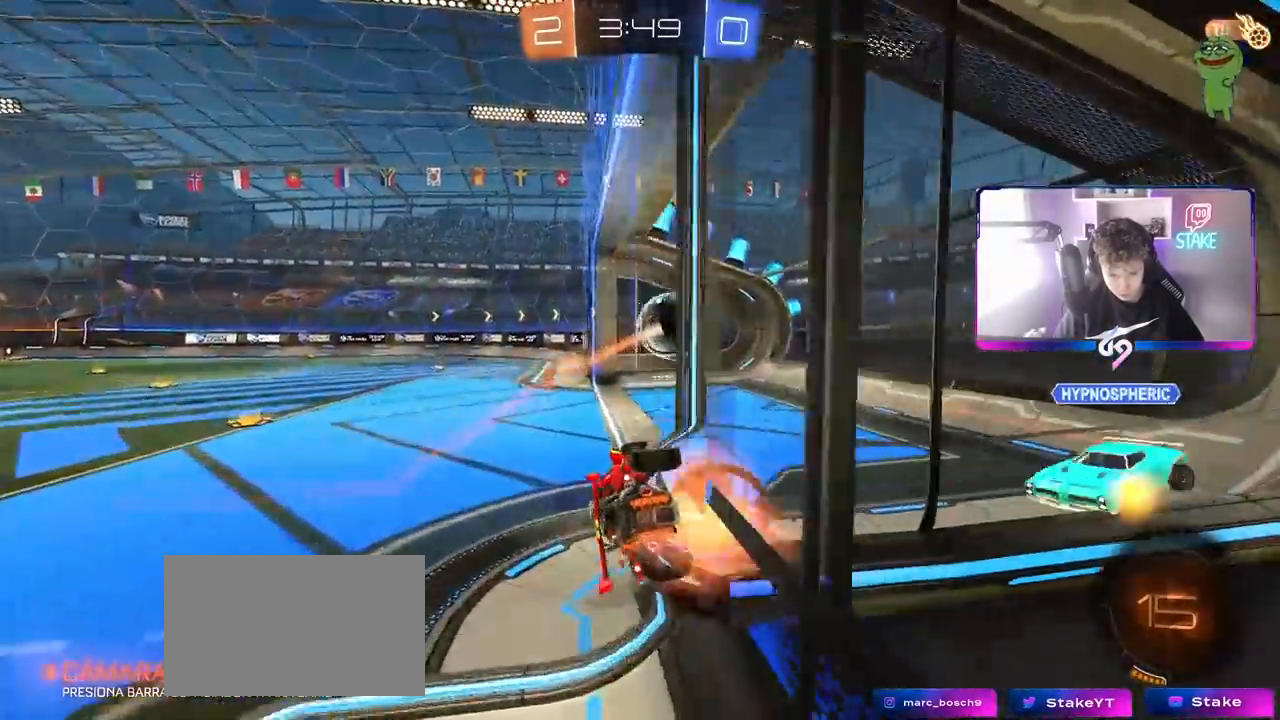
{"keys": ["a", "shift", "space"], "mouse": [], "mouse_move": "still", "events": [[50, "mouse_right", "up"], [50, "shift", "down"], [67, "mouse_right", "down"], [233, "s", "down"], [233, "w", "up"], [317, "mouse_right", "up"], [417, "s", "up"], [417, "space", "down"]]}
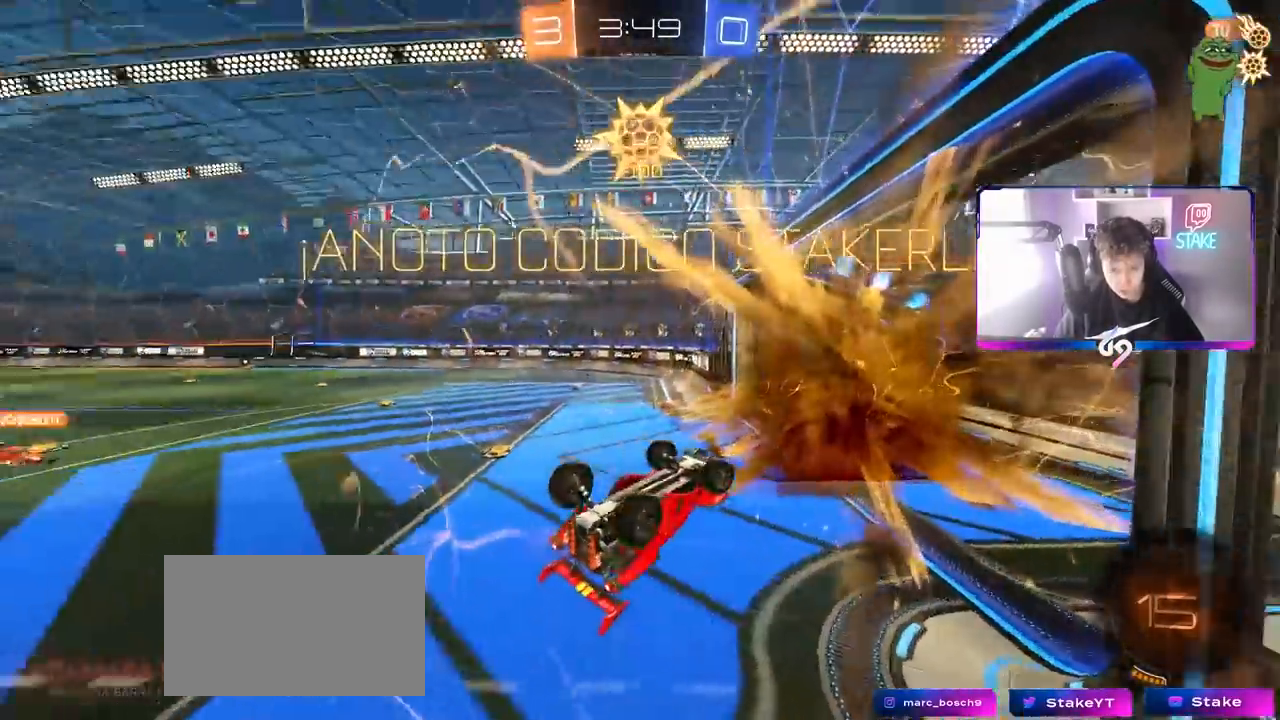
{"keys": ["a", "w"], "mouse": [], "mouse_move": "still", "events": [[17, "space", "up"], [100, "w", "down"], [233, "shift", "up"]]}
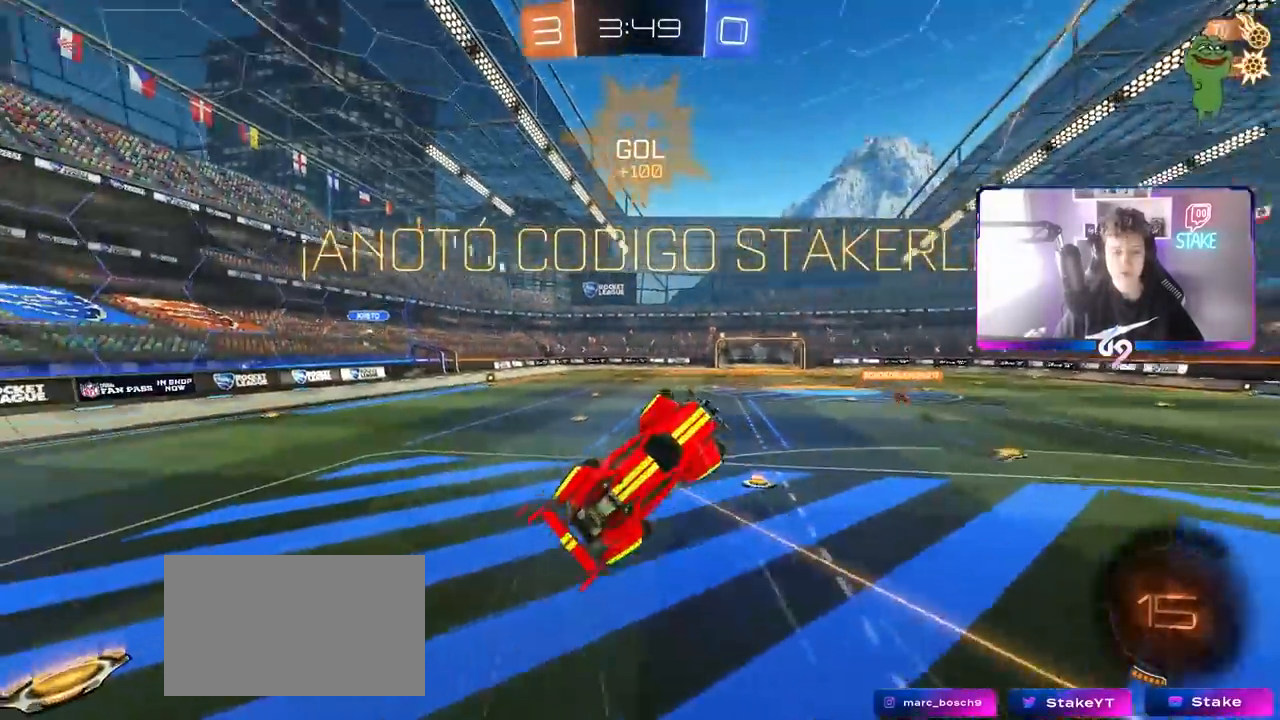
{"keys": ["a", "s"], "mouse": [], "mouse_move": "still", "events": [[217, "a", "up"], [217, "w", "up"], [350, "a", "down"], [450, "s", "down"]]}
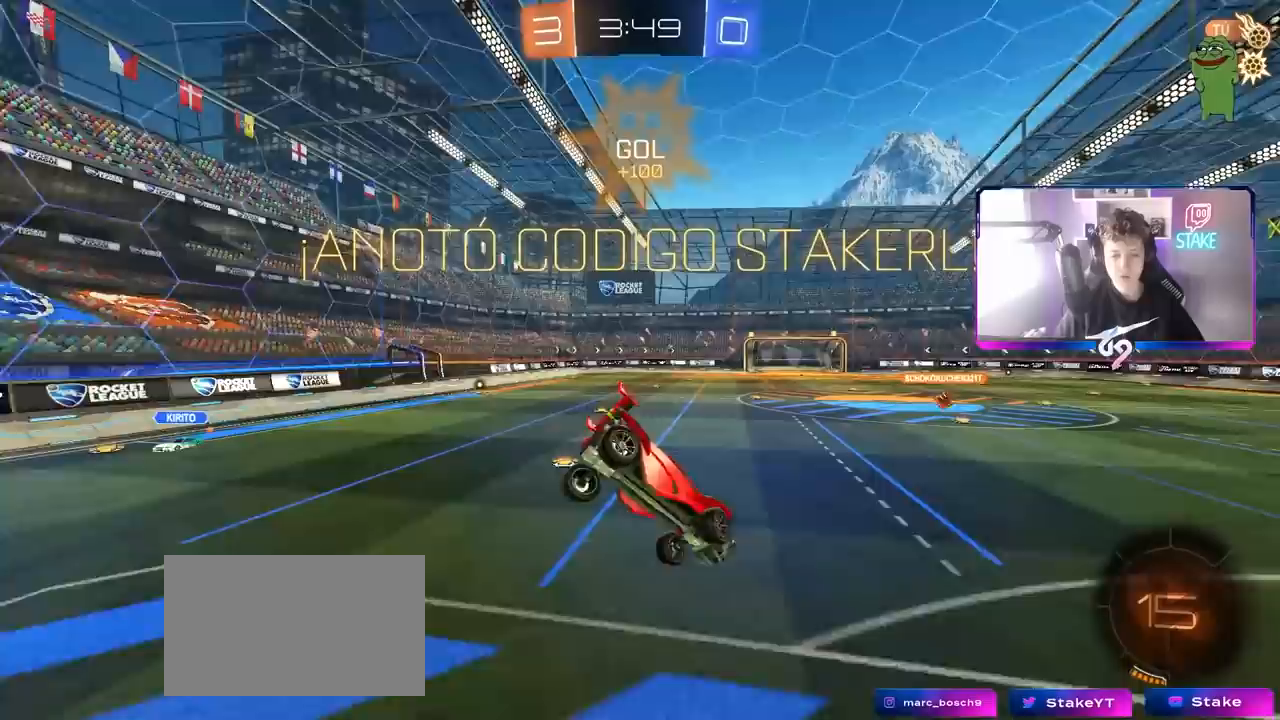
{"keys": ["a", "s"], "mouse": [], "mouse_move": "still", "events": [[33, "a", "up"], [233, "a", "down"]]}
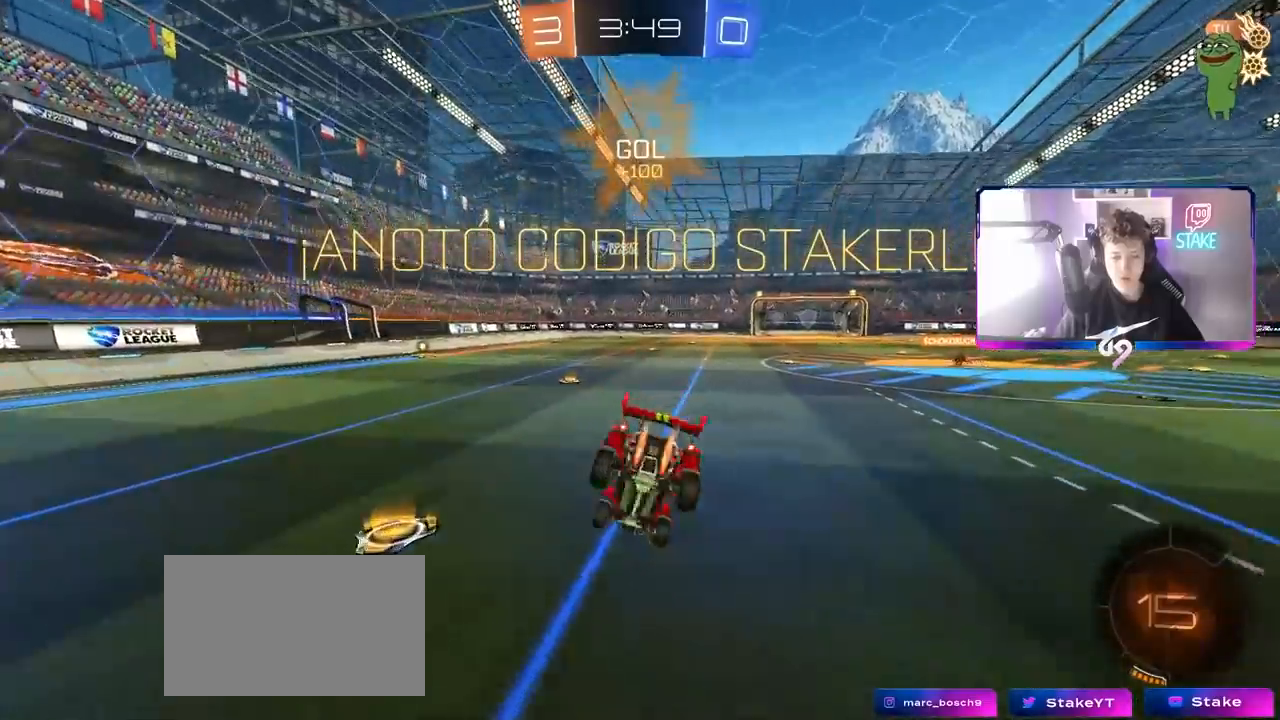
{"keys": ["w"], "mouse": [], "mouse_move": "still", "events": [[17, "a", "up"], [17, "d", "down"], [17, "mouse_left", "down"], [100, "s", "up"], [250, "d", "up"], [250, "w", "down"], [333, "a", "down"], [383, "mouse_left", "up"], [483, "a", "up"]]}
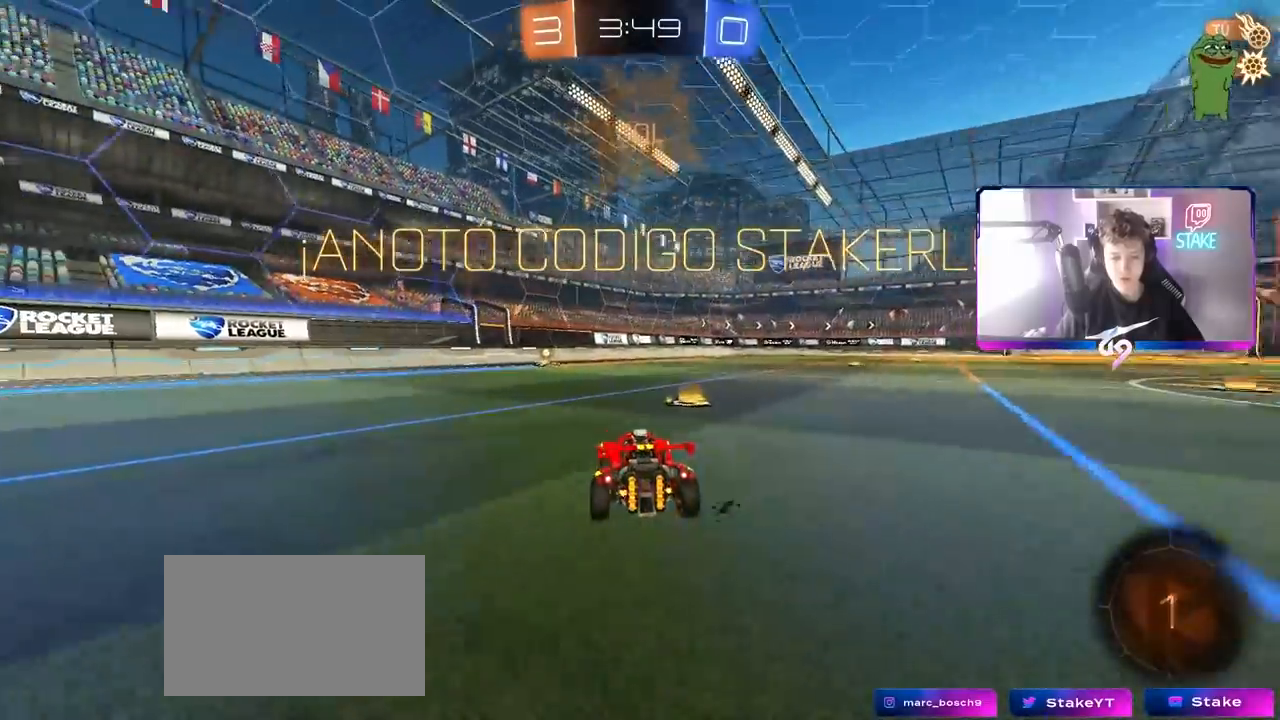
{"keys": ["a", "s", "shift"], "mouse": ["left"], "mouse_move": "still", "events": [[17, "mouse_right", "down"], [17, "w", "up"], [67, "d", "down"], [67, "mouse_right", "up"], [117, "shift", "down"], [250, "d", "up"], [300, "a", "down"], [300, "mouse_right", "down"], [300, "w", "down"], [400, "mouse_right", "up"], [400, "s", "down"], [400, "w", "up"], [500, "mouse_left", "down"]]}
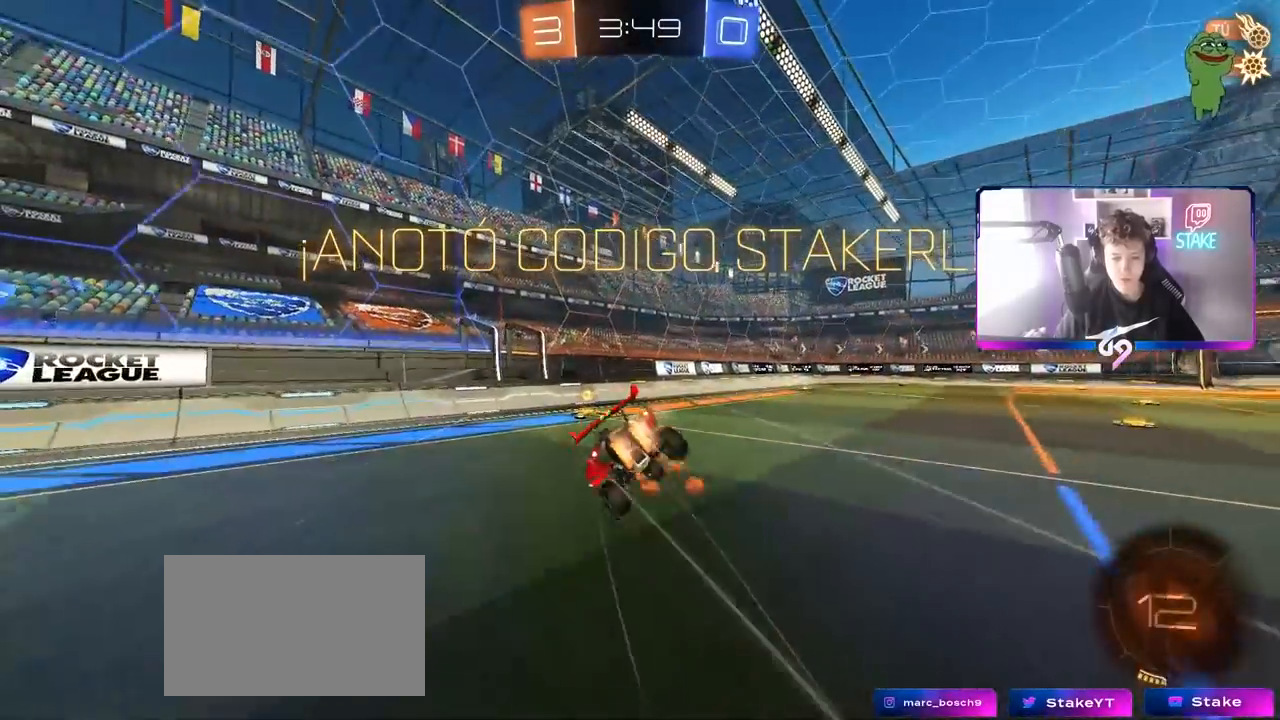
{"keys": ["a", "s", "shift"], "mouse": ["left"], "mouse_move": "still", "events": [[233, "s", "up"], [383, "s", "down"]]}
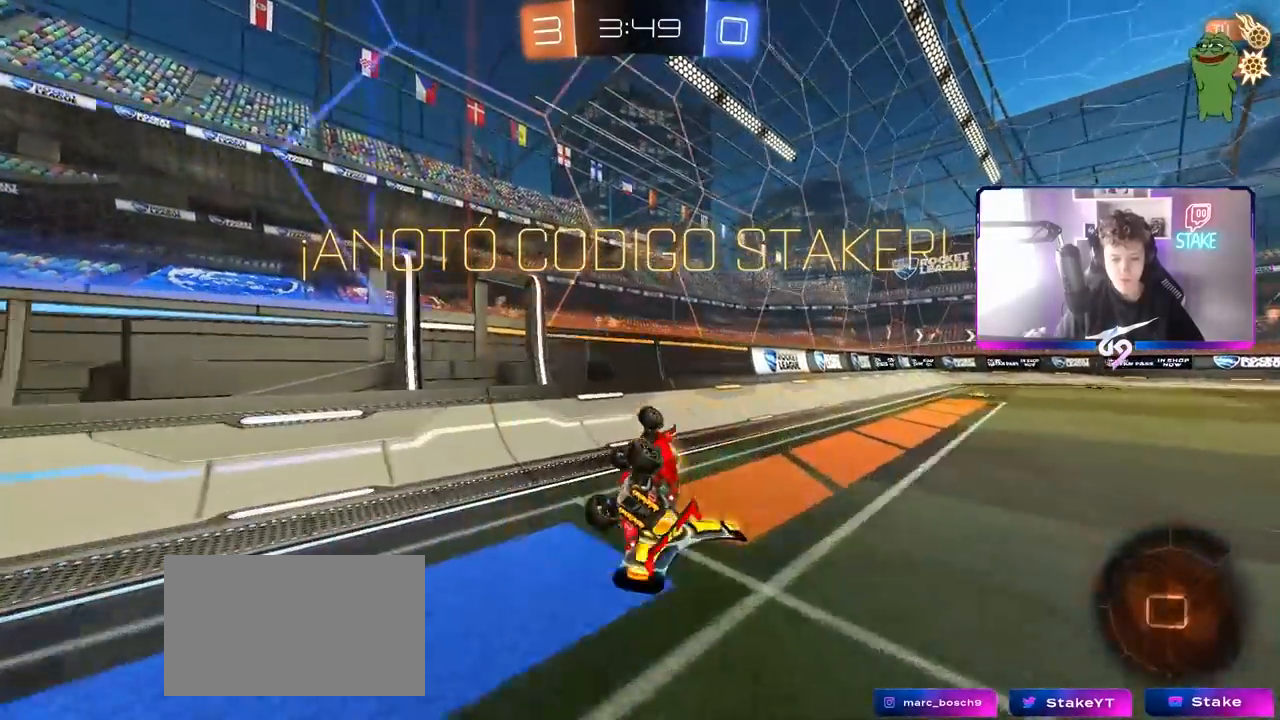
{"keys": [], "mouse": [], "mouse_move": "still", "events": [[150, "a", "up"], [150, "d", "down"], [150, "shift", "up"], [200, "s", "up"], [333, "mouse_left", "up"], [383, "d", "up"], [383, "w", "down"], [483, "w", "up"]]}
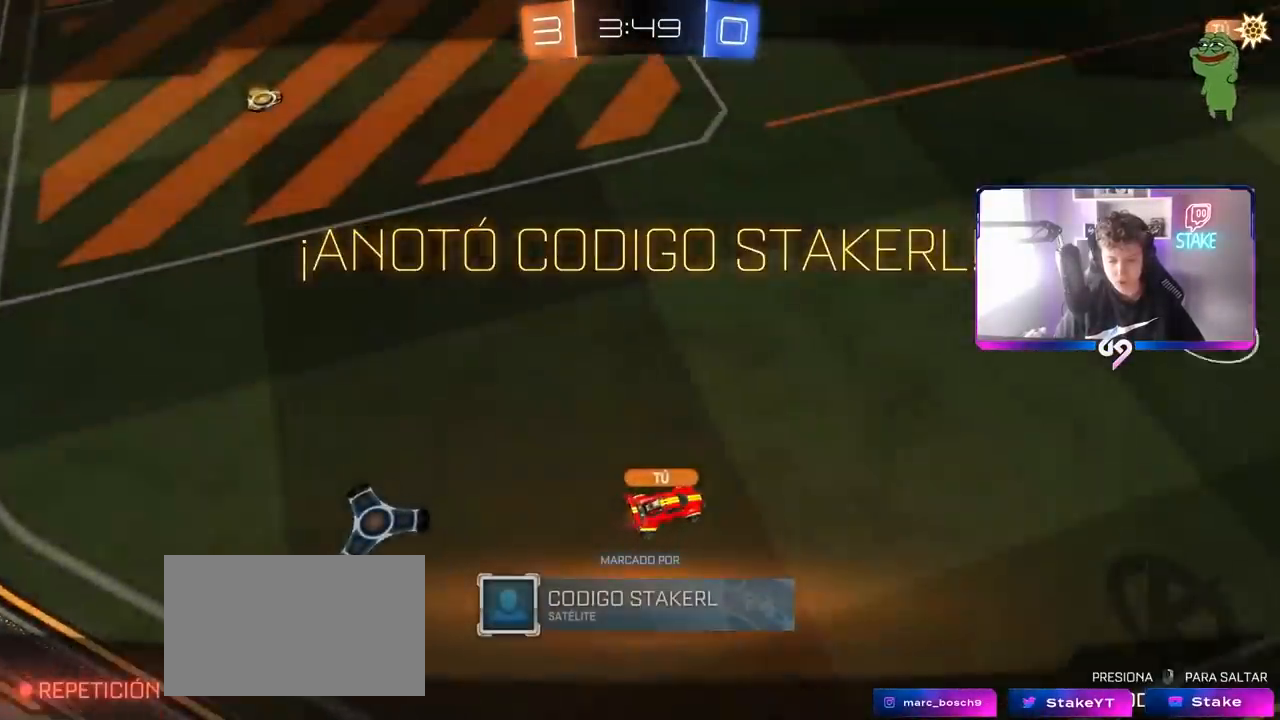
{"keys": [], "mouse": [], "mouse_move": "still", "events": [[300, "mouse_right", "down"], [450, "mouse_right", "up"]]}